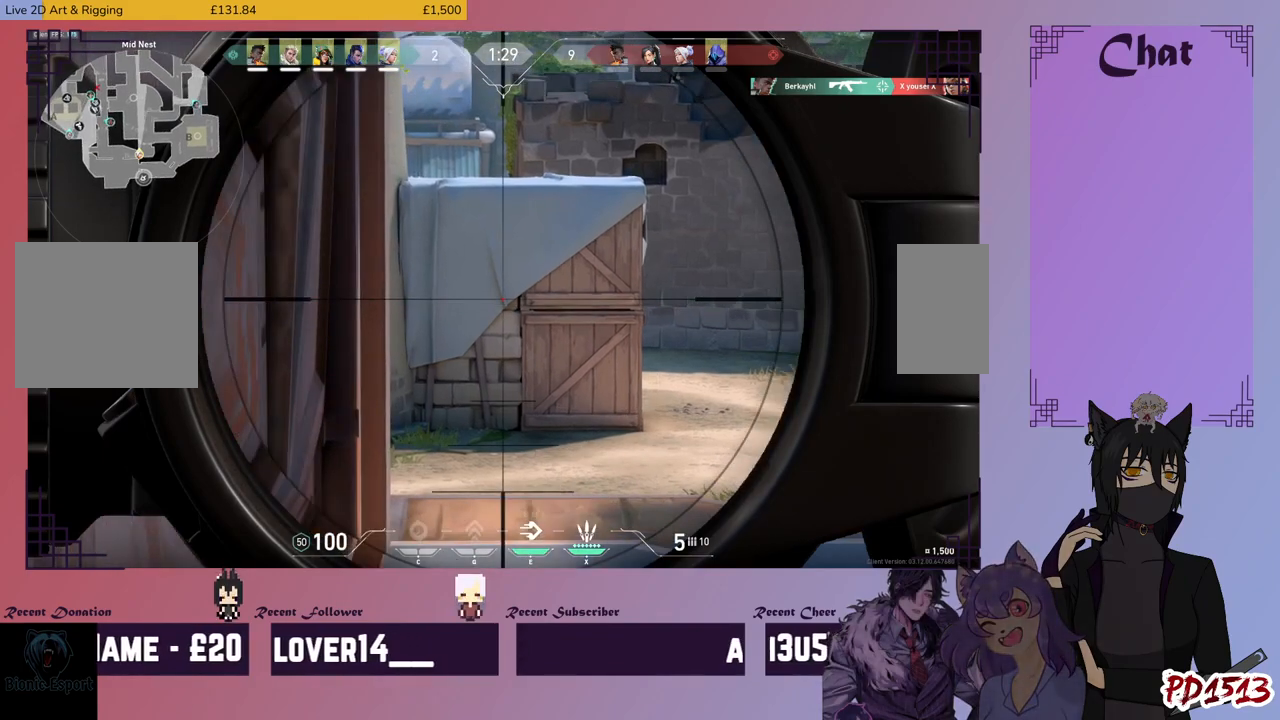
Gameplay with keyboard and mouse; each line is a JSON object with the keys and mouse buttons held at the frame after it. "events" lists presses ("down") and releases ("up") of "a", "c", "ctrl", "d", "e", "f", "q", "r", "s", "shift", "space", "tab", "v", "w", "x", "z", "mouse_left", "mouse_wheel", "mouse_right", "mouse_mb4" and "mouse_mb5" between this image and that frame as [ms after this image, input, new state], when the widget could be followed in between. "mouse_left", "mouse_wheel", "mouse_right", "mouse_mb4", "mouse_mb5" = the "left", "wheel", "right", "mb4", "mb5" buttons of the "mouse" list. No other keys are recorded. "wheel" means that the mouse wheel is clicked or scrolled. Mouse movement is not recorded.
{"keys": ["d"], "mouse": [], "events": [[33, "d", "down"]]}
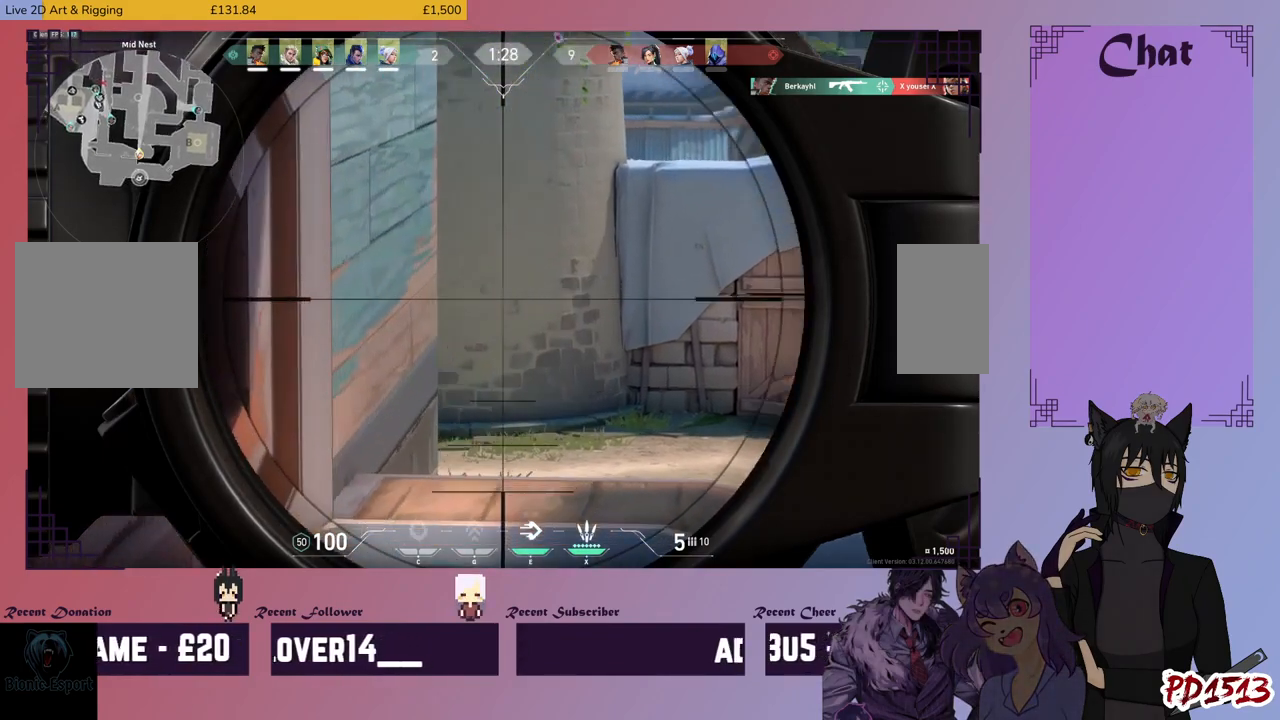
{"keys": ["d"], "mouse": [], "events": []}
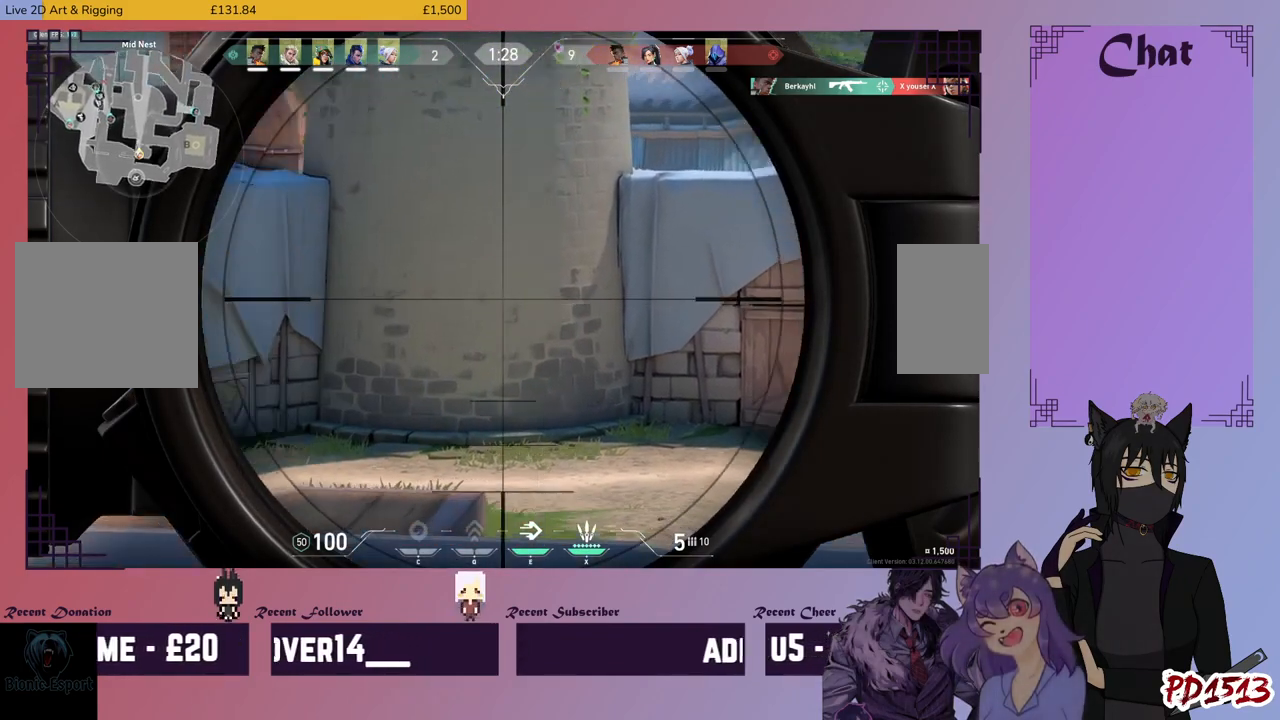
{"keys": [], "mouse": [], "events": [[500, "d", "up"]]}
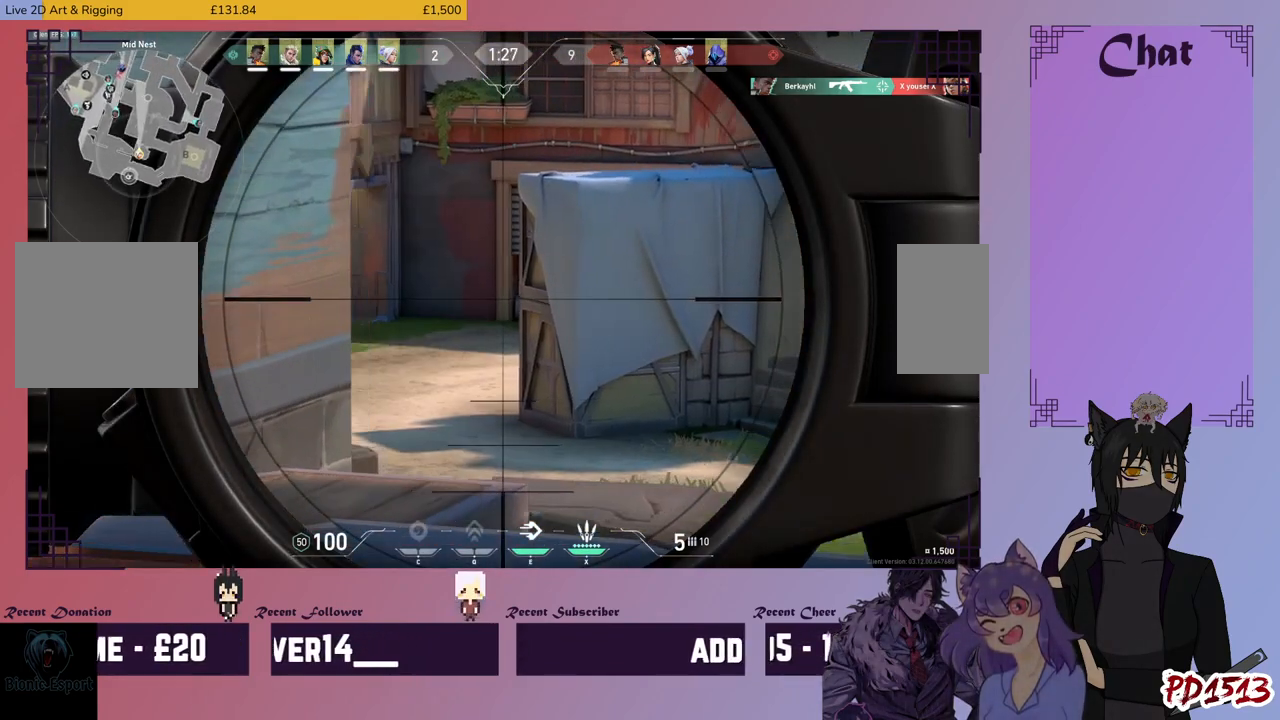
{"keys": ["a"], "mouse": [], "events": [[66, "a", "down"], [166, "mouse_right", "down"], [300, "mouse_right", "up"]]}
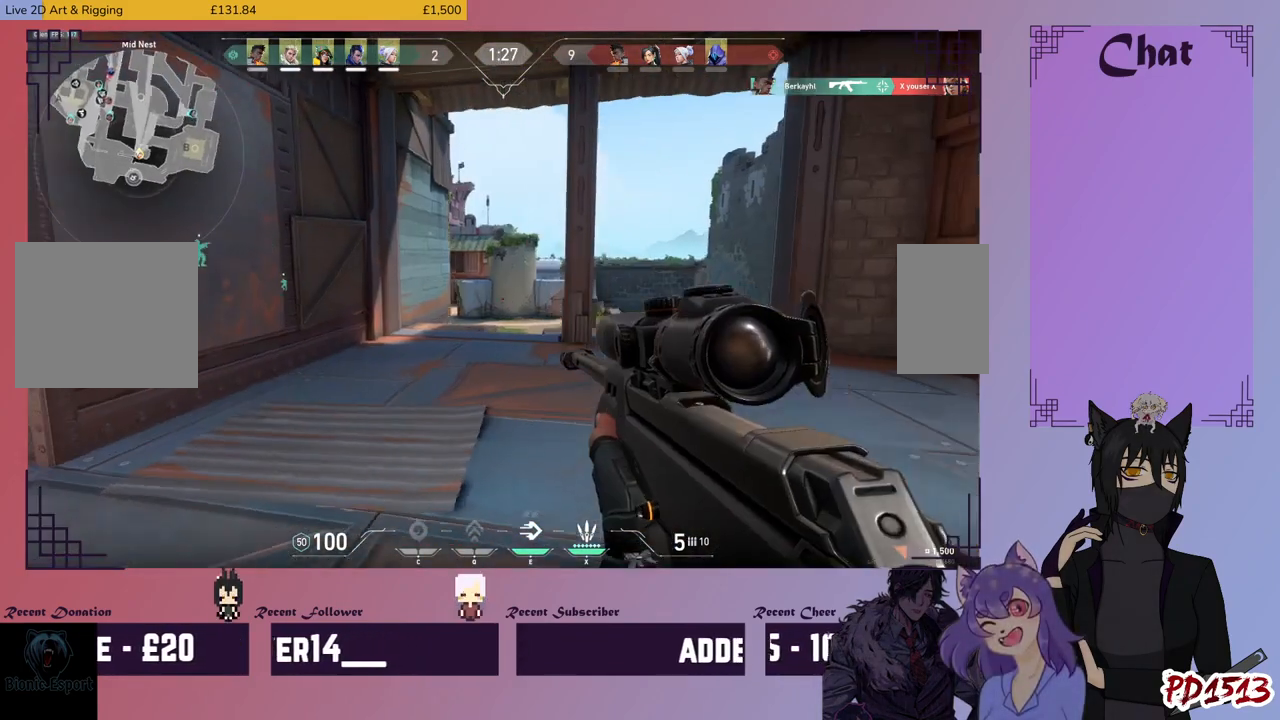
{"keys": ["a"], "mouse": [], "events": []}
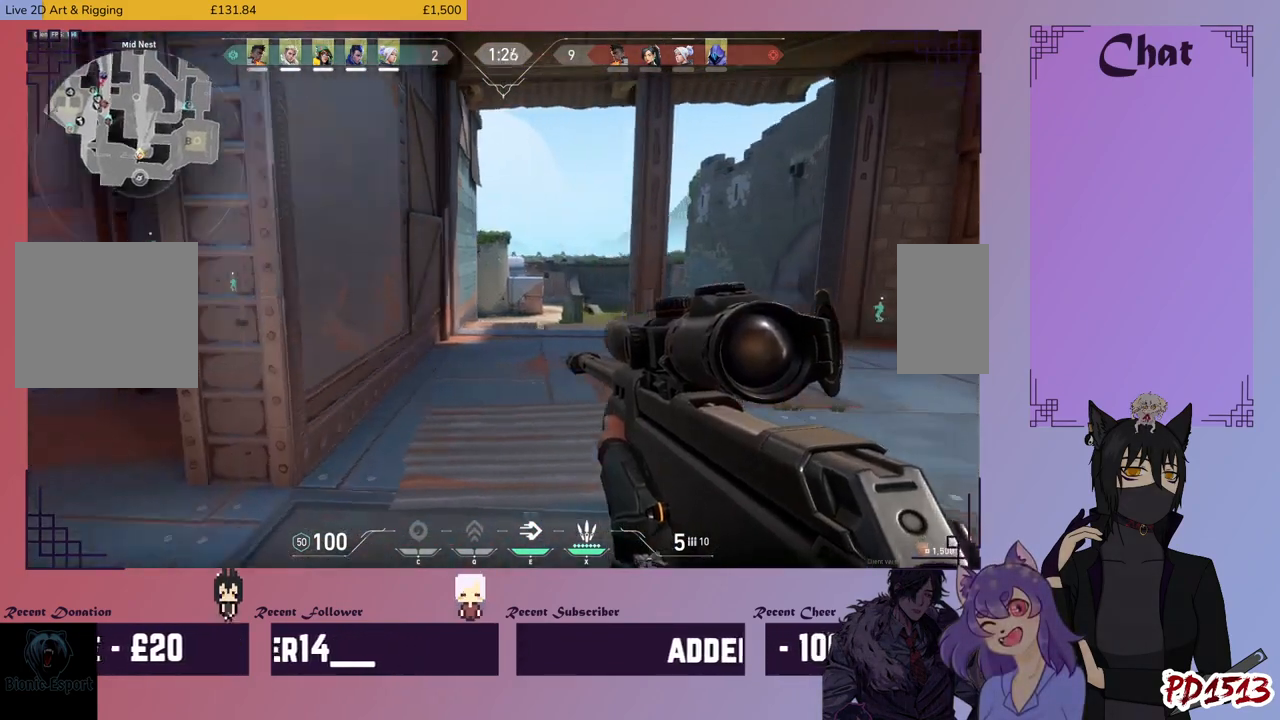
{"keys": ["w"], "mouse": [], "events": [[133, "w", "down"], [266, "a", "up"]]}
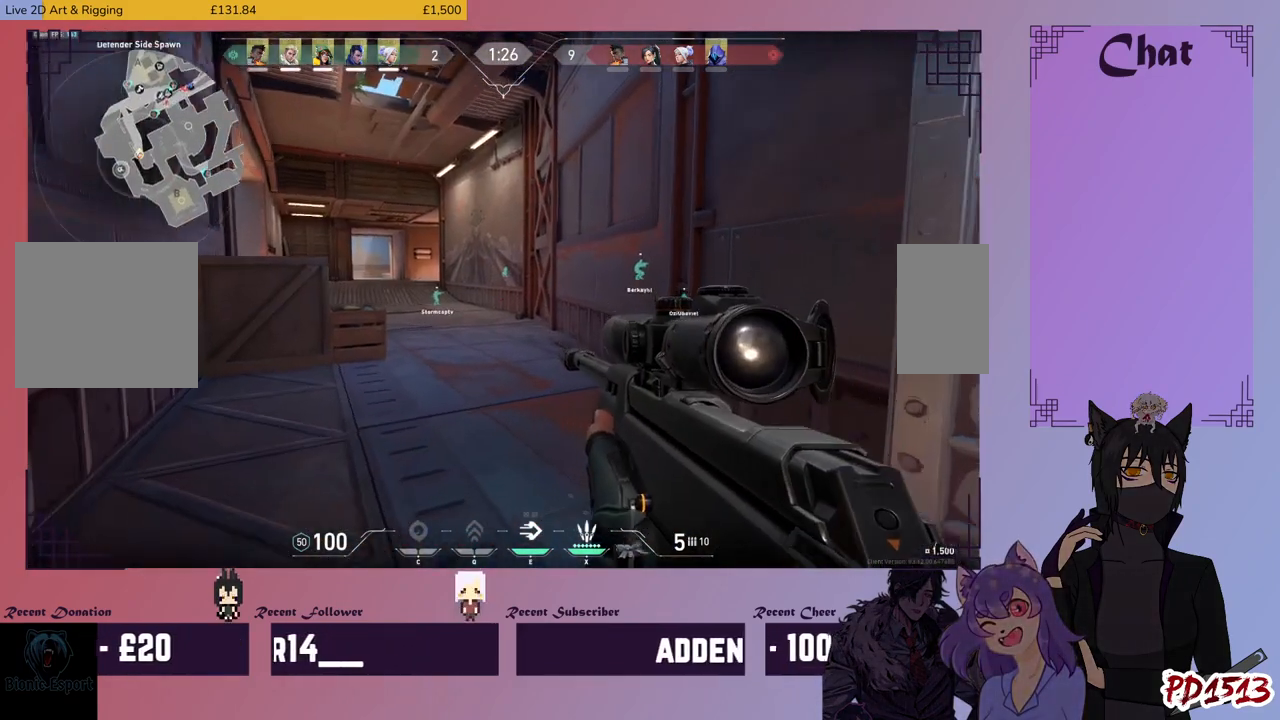
{"keys": ["w"], "mouse": [], "events": []}
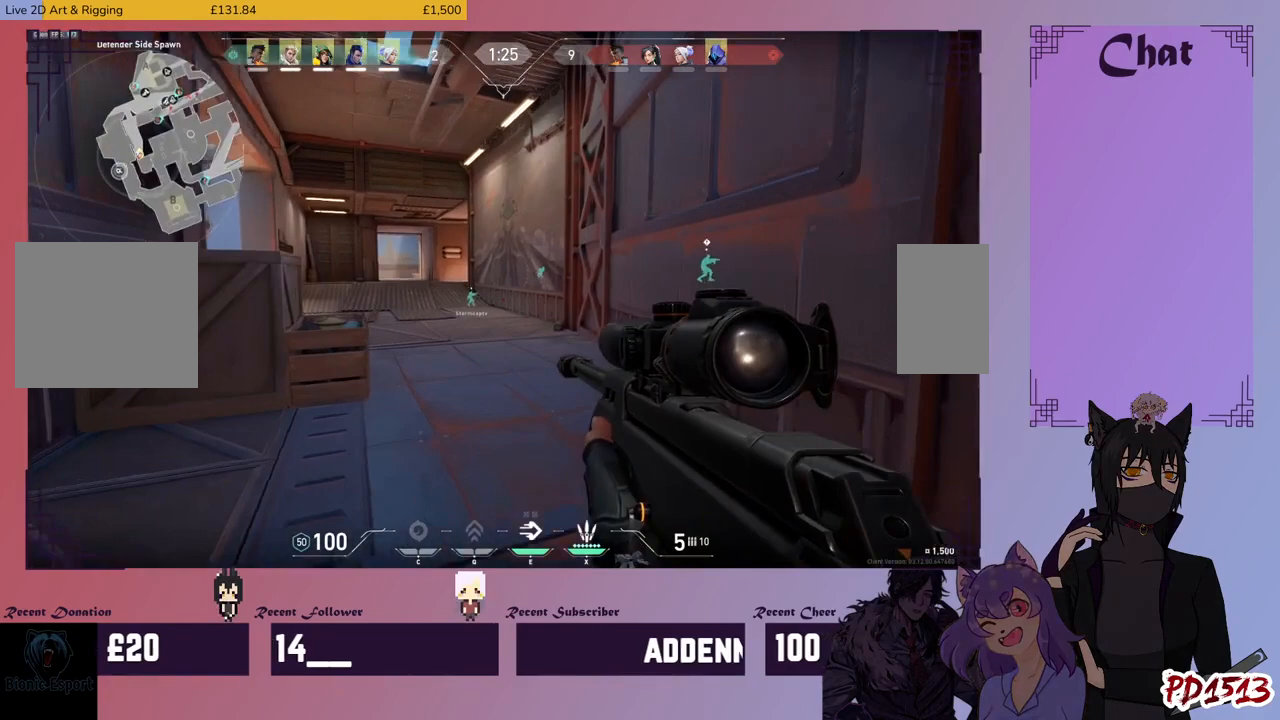
{"keys": ["w"], "mouse": [], "events": []}
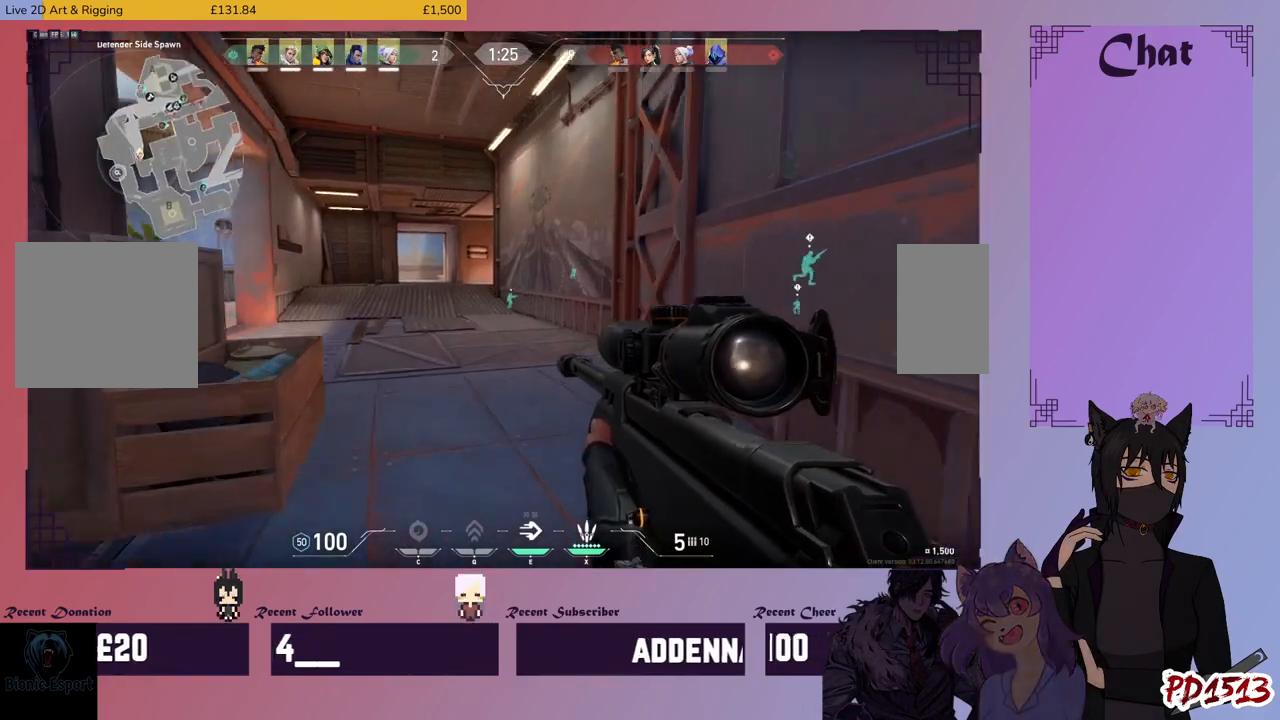
{"keys": ["w"], "mouse": [], "events": [[200, "f", "down"], [300, "f", "up"]]}
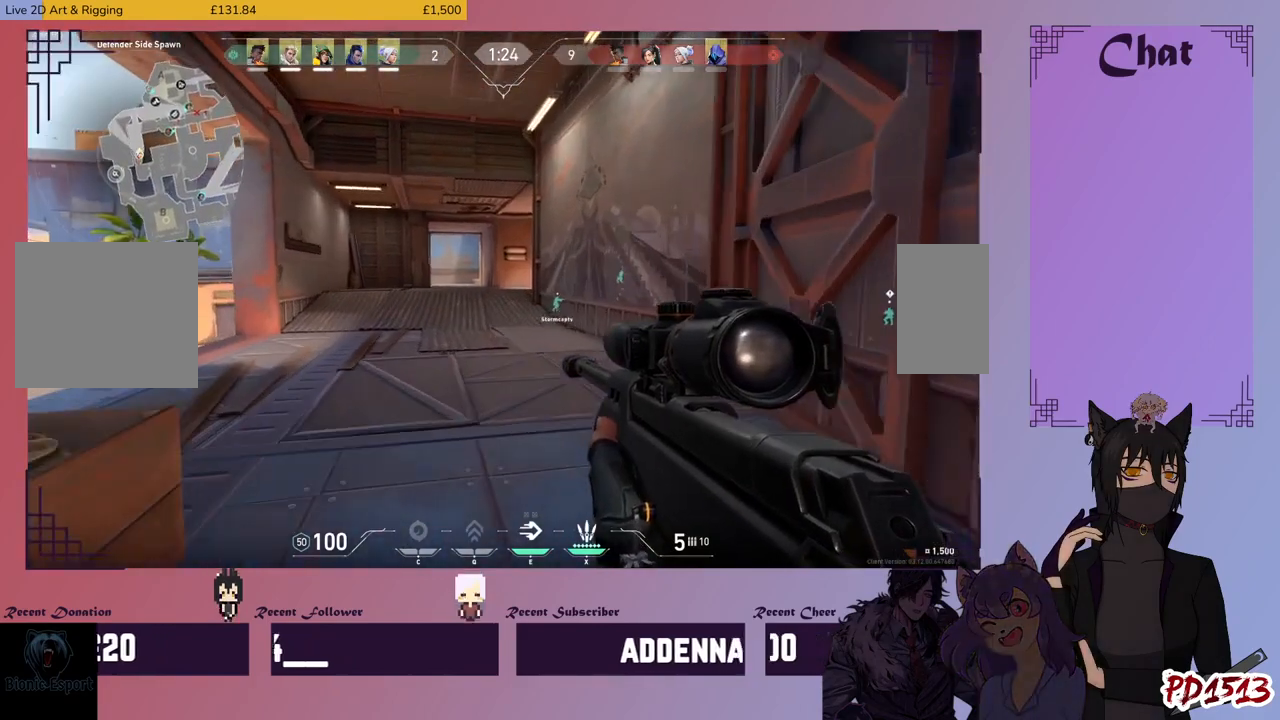
{"keys": ["w"], "mouse": [], "events": [[100, "f", "down"], [266, "v", "down"], [366, "f", "up"], [400, "v", "up"]]}
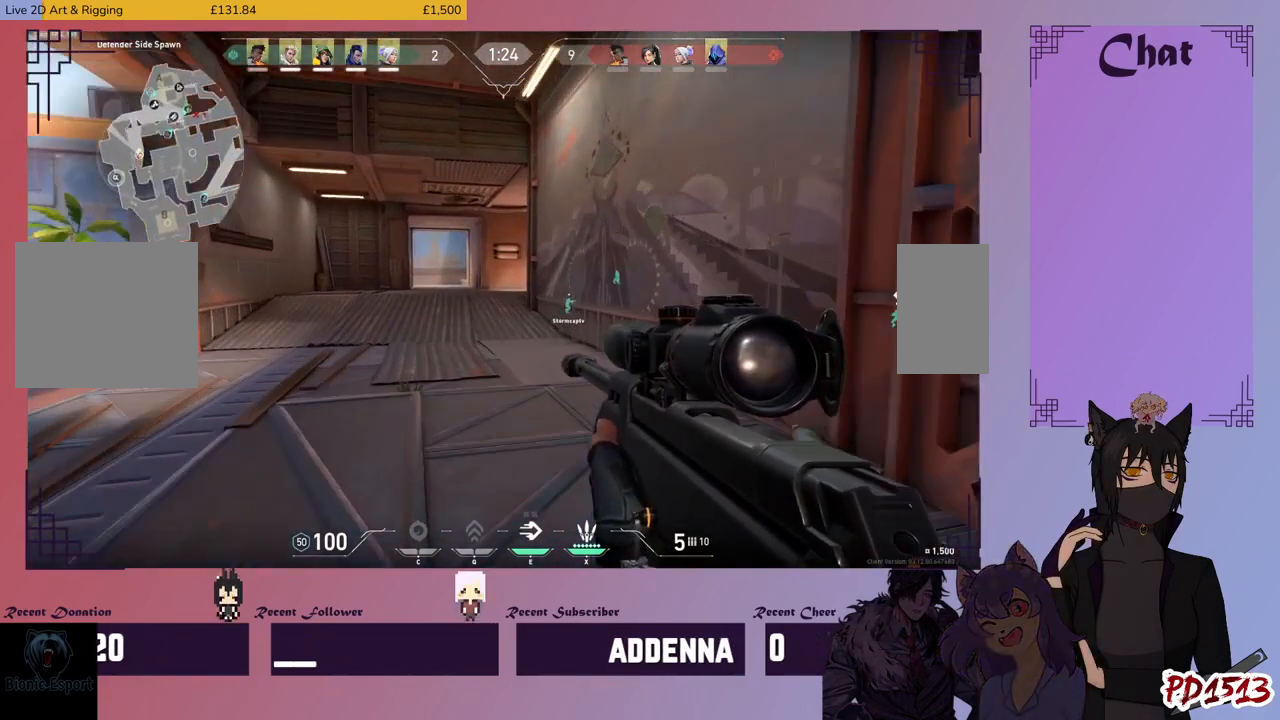
{"keys": ["a", "w"], "mouse": [], "events": [[500, "a", "down"]]}
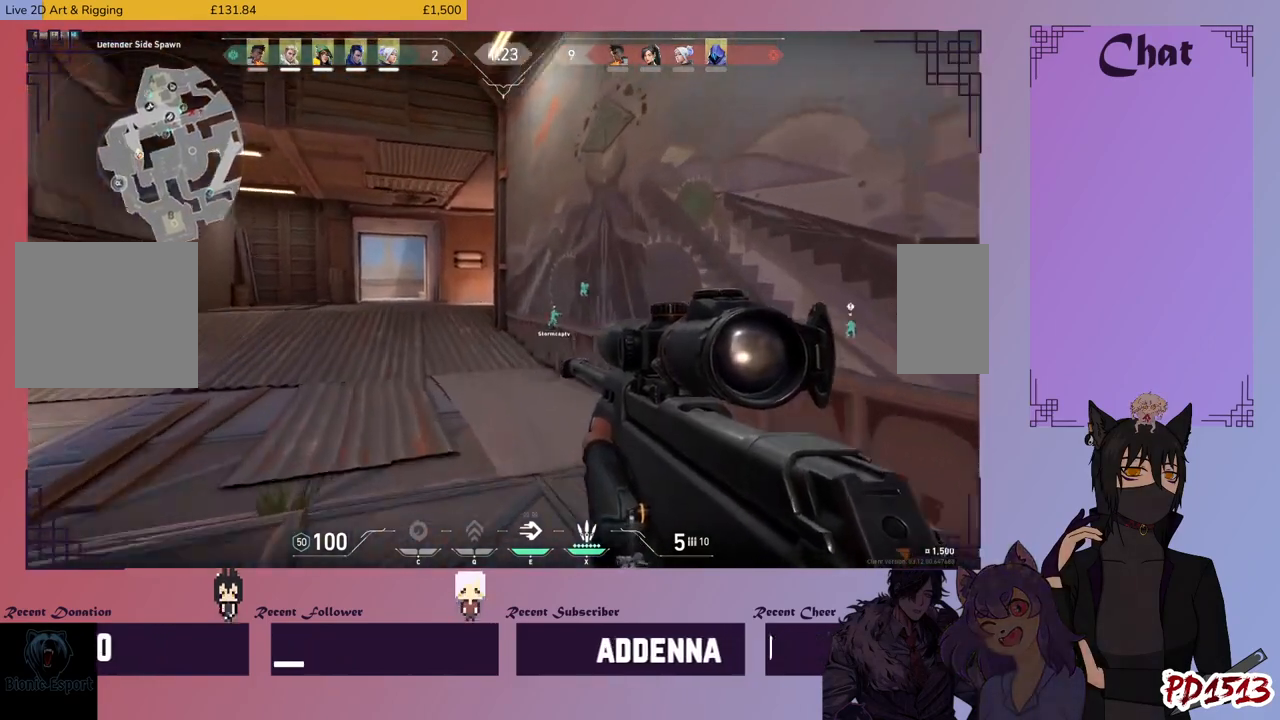
{"keys": ["a"], "mouse": [], "events": [[166, "w", "up"]]}
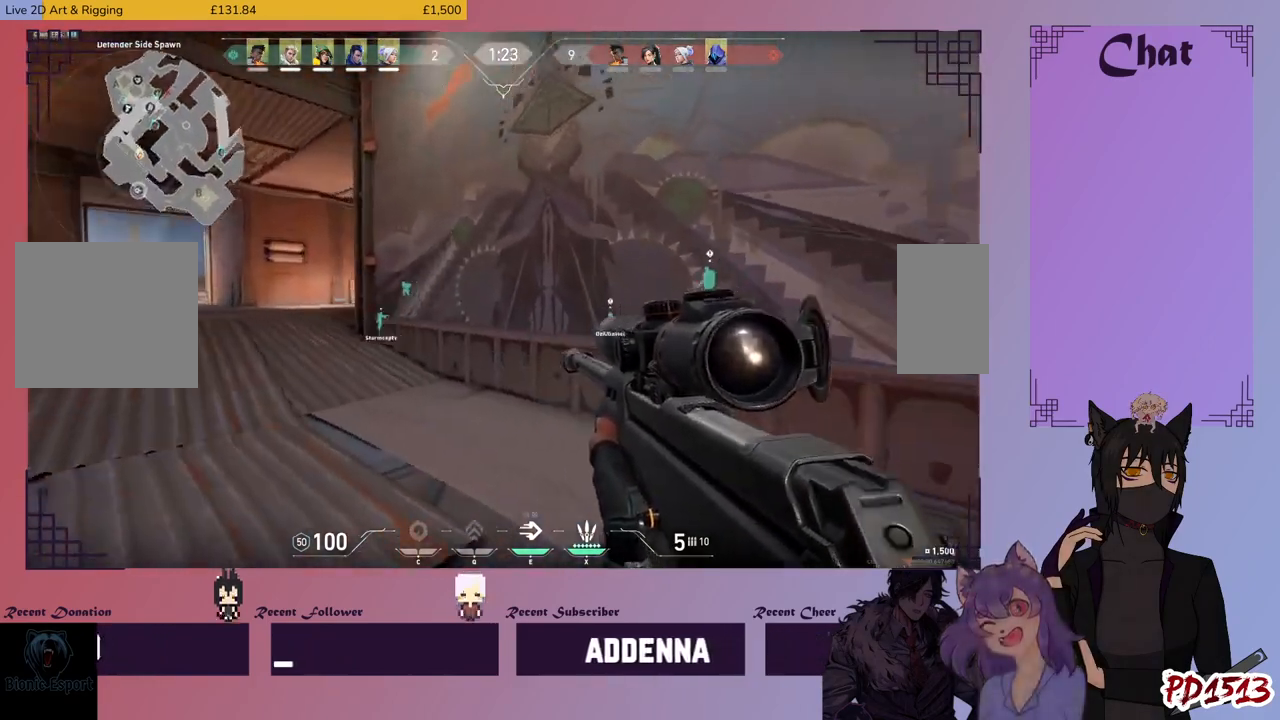
{"keys": ["a", "w"], "mouse": [], "events": [[100, "w", "down"]]}
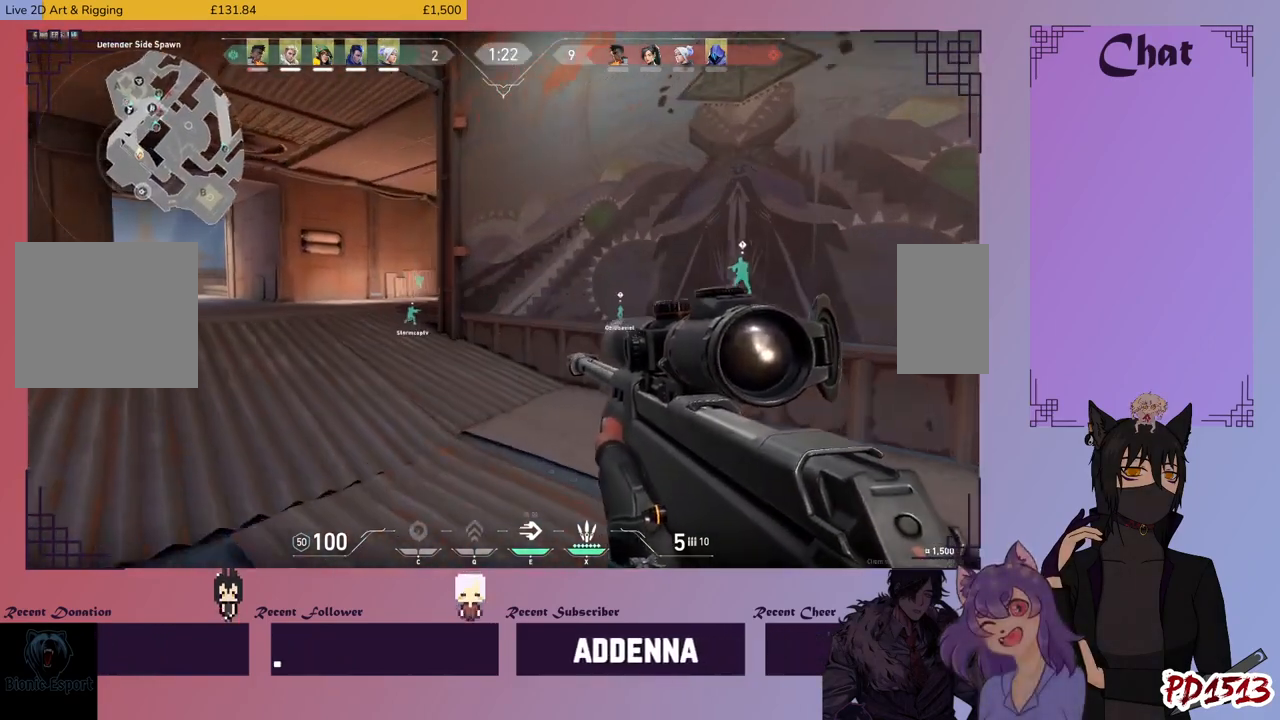
{"keys": ["a"], "mouse": [], "events": [[66, "w", "up"]]}
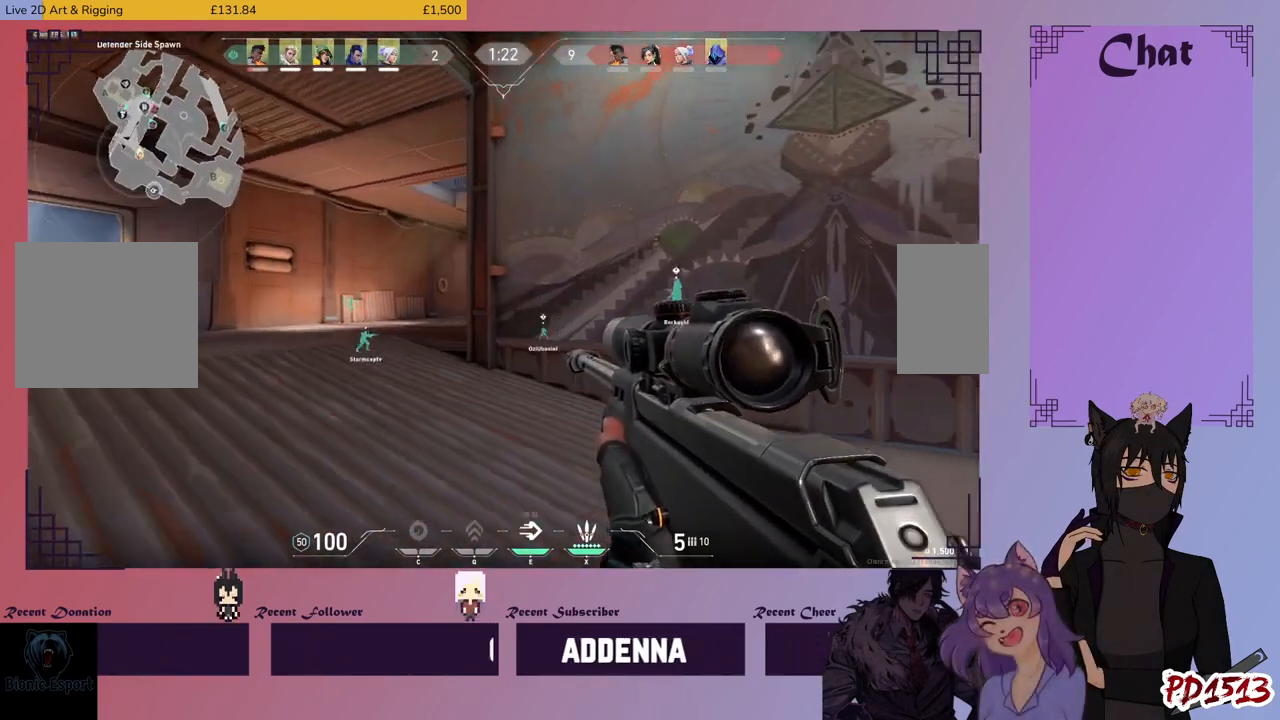
{"keys": ["a"], "mouse": [], "events": [[166, "mouse_right", "down"], [333, "mouse_right", "up"]]}
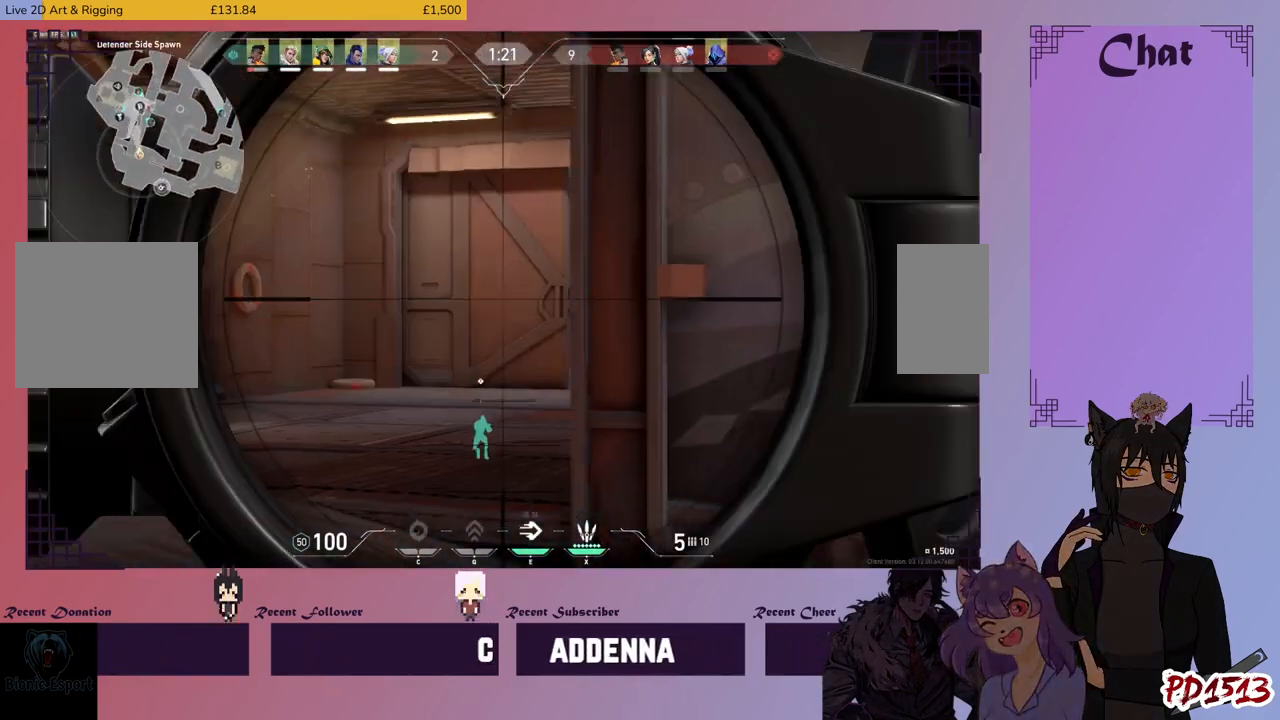
{"keys": [], "mouse": [], "events": [[366, "a", "up"]]}
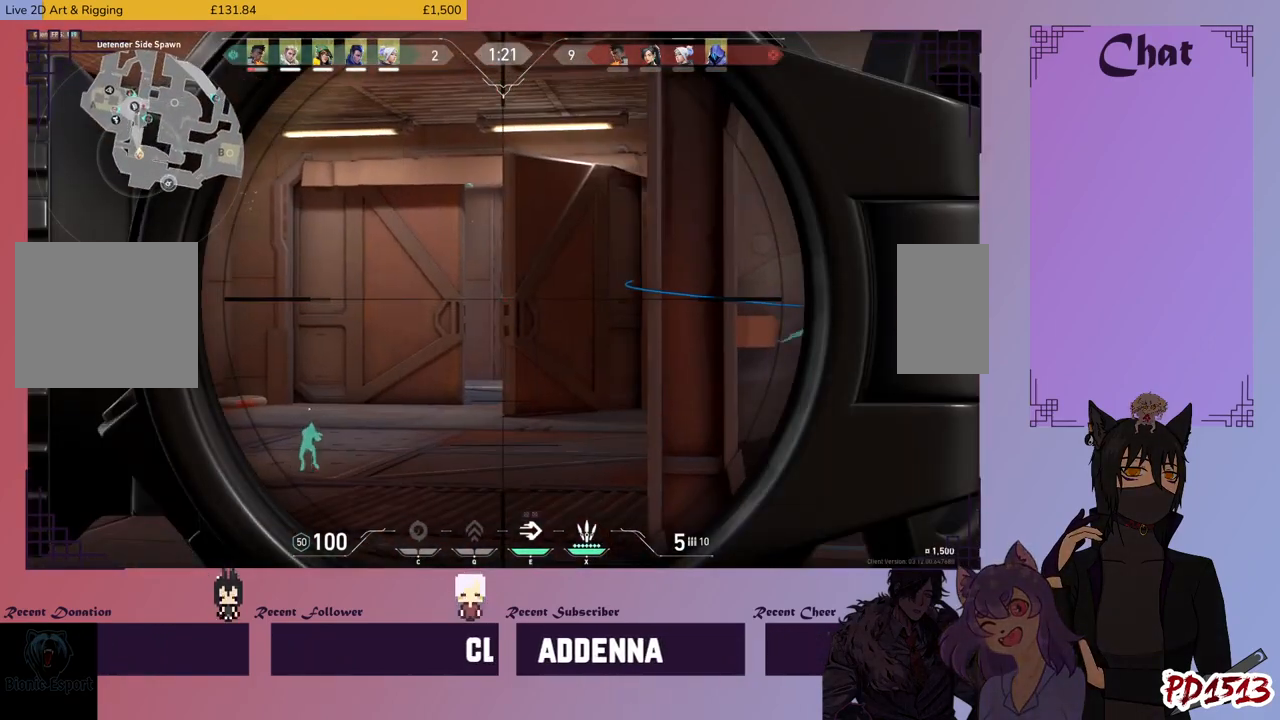
{"keys": ["a"], "mouse": [], "events": [[66, "a", "down"]]}
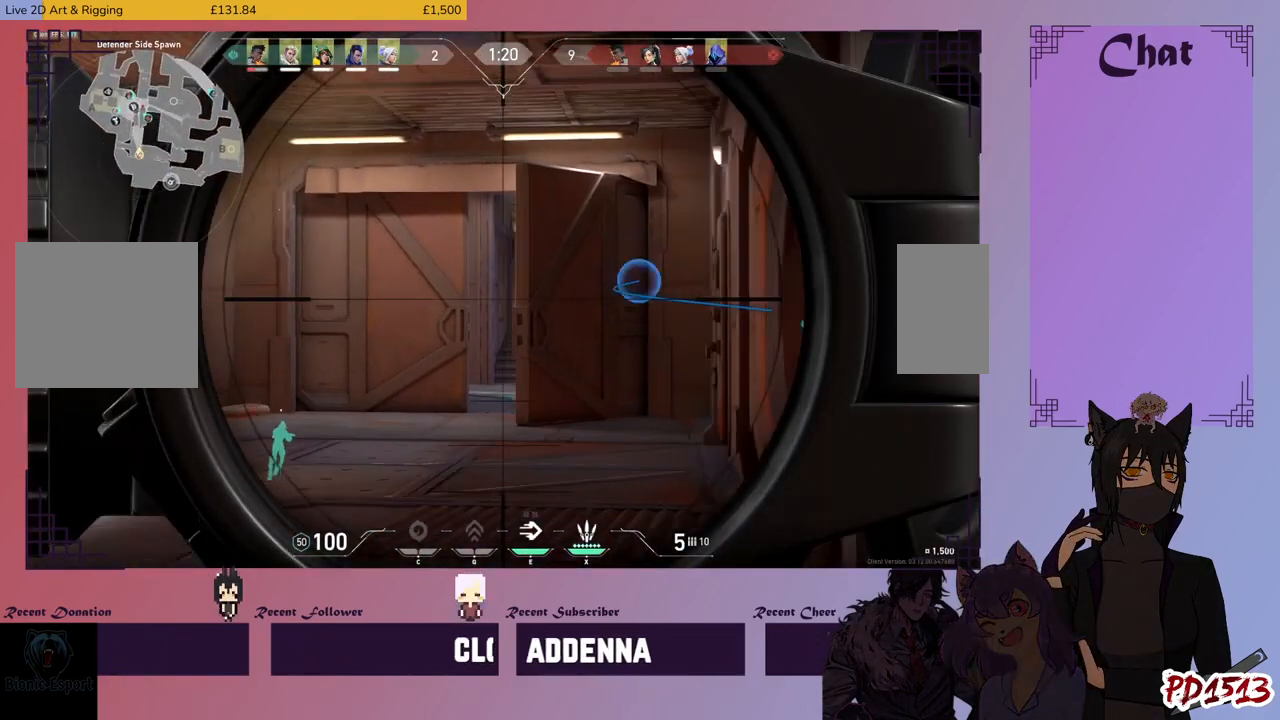
{"keys": ["a"], "mouse": [], "events": [[166, "a", "up"], [466, "a", "down"]]}